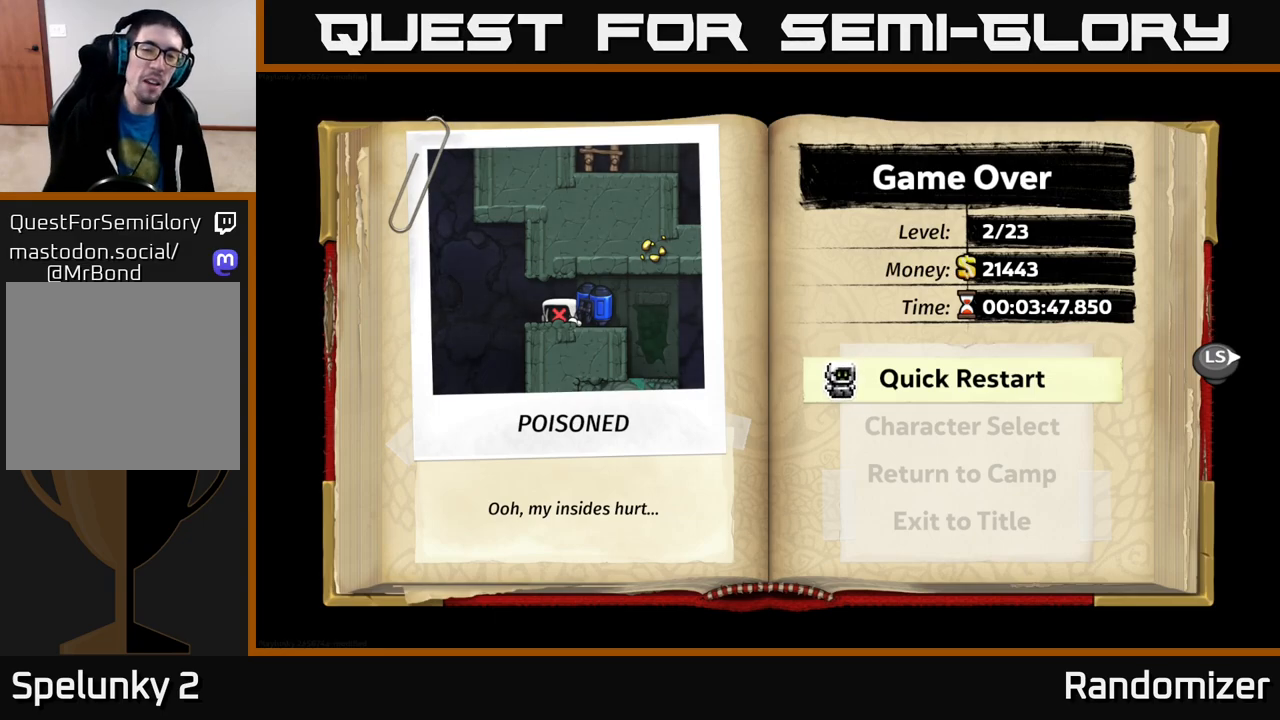
Gameplay with a controller (Xbox layout); each line is a JSON object with the inputs held at the frame after it. "events" lists button and stick changes between this image and that frame as [ms after this image, input, new state], when the widget could be followed in between.
{"buttons": [], "left_stick": "center", "right_stick": "center", "events": [[17, "A", "down"], [100, "A", "up"]]}
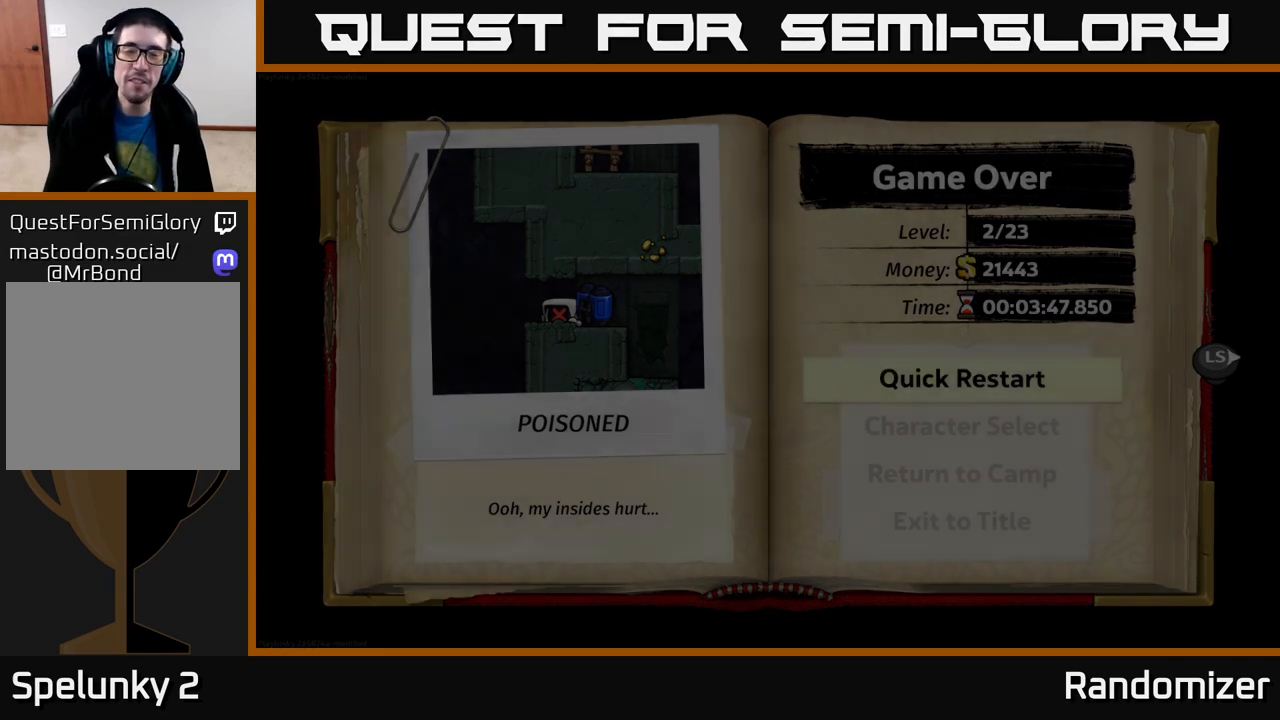
{"buttons": [], "left_stick": "center", "right_stick": "center", "events": []}
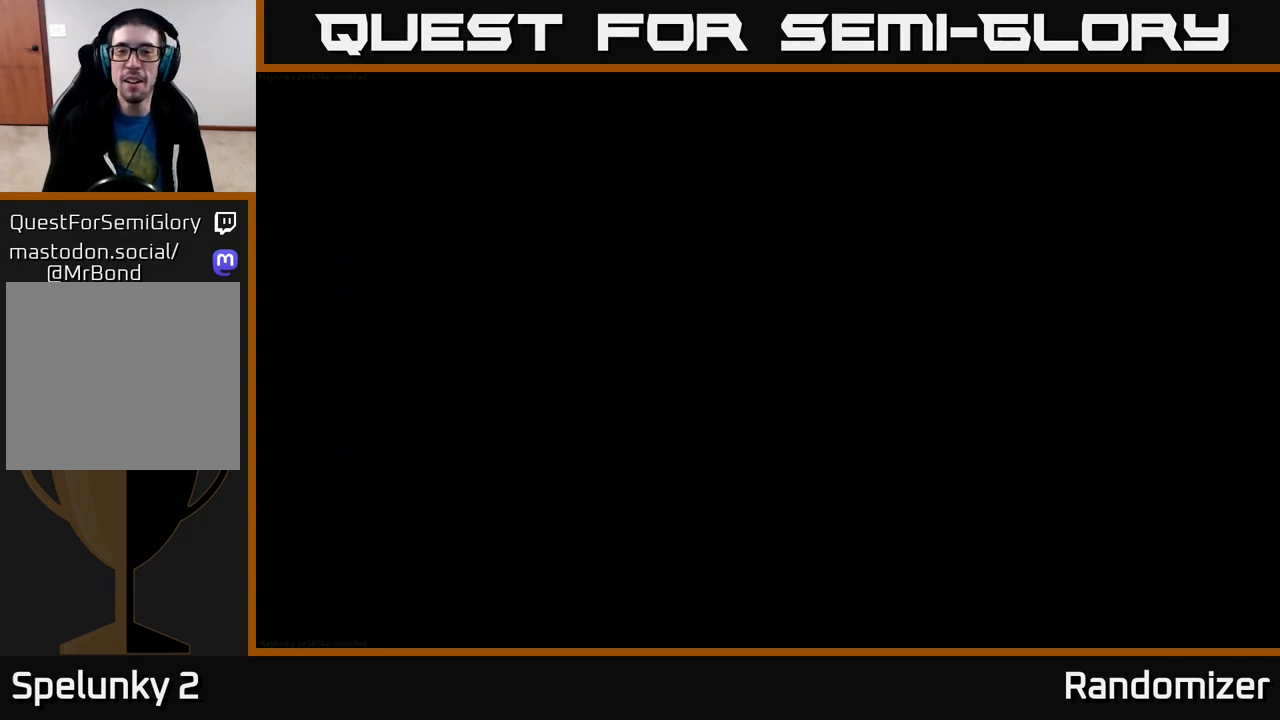
{"buttons": [], "left_stick": "center", "right_stick": "center", "events": []}
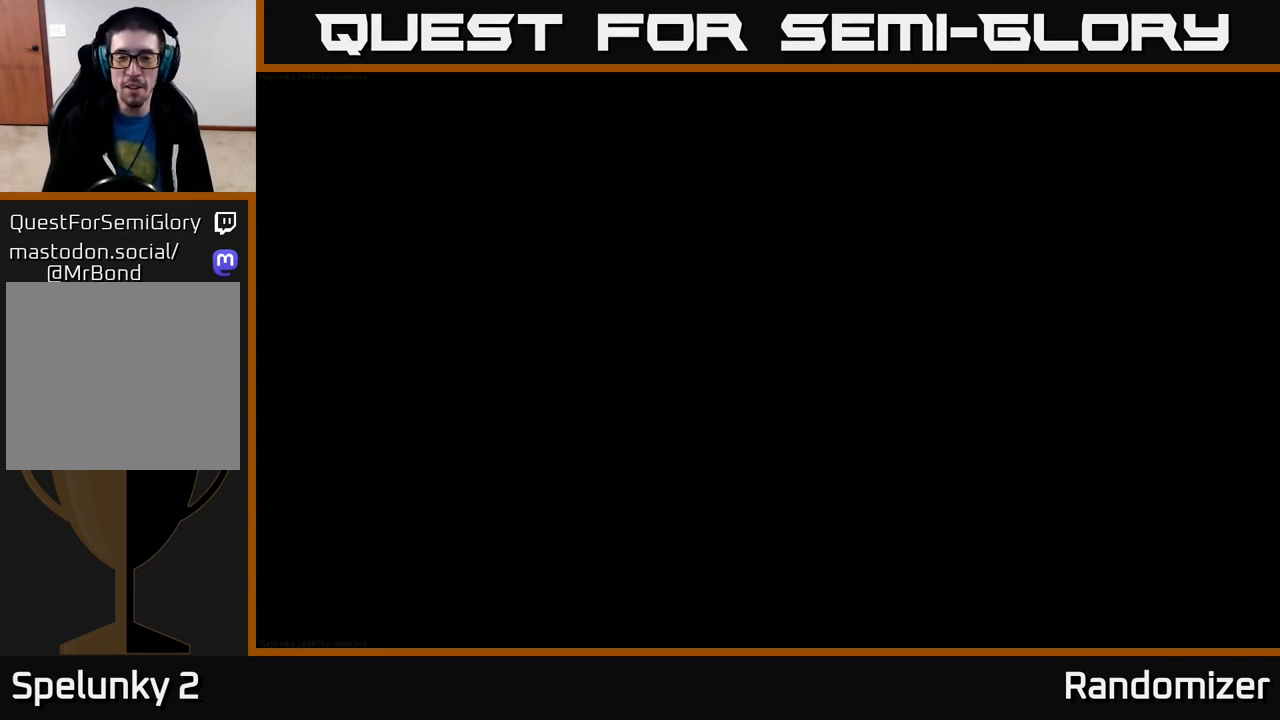
{"buttons": [], "left_stick": "center", "right_stick": "center", "events": []}
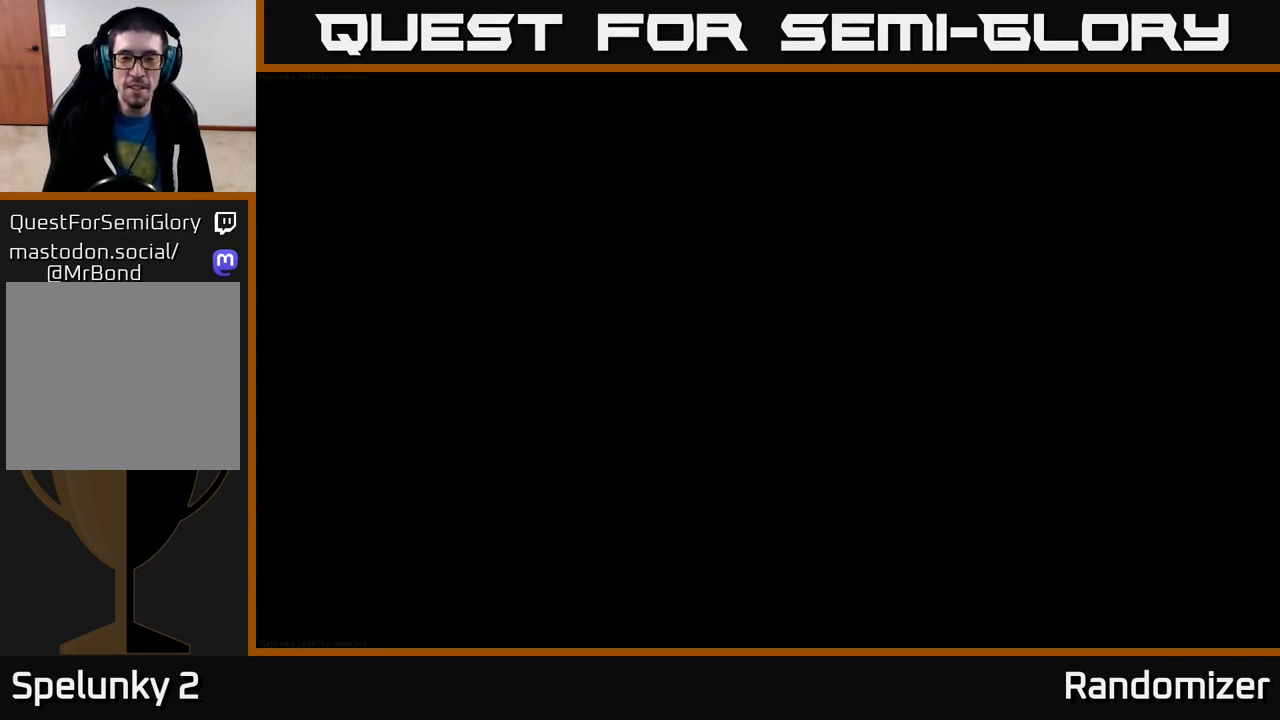
{"buttons": [], "left_stick": "center", "right_stick": "center", "events": []}
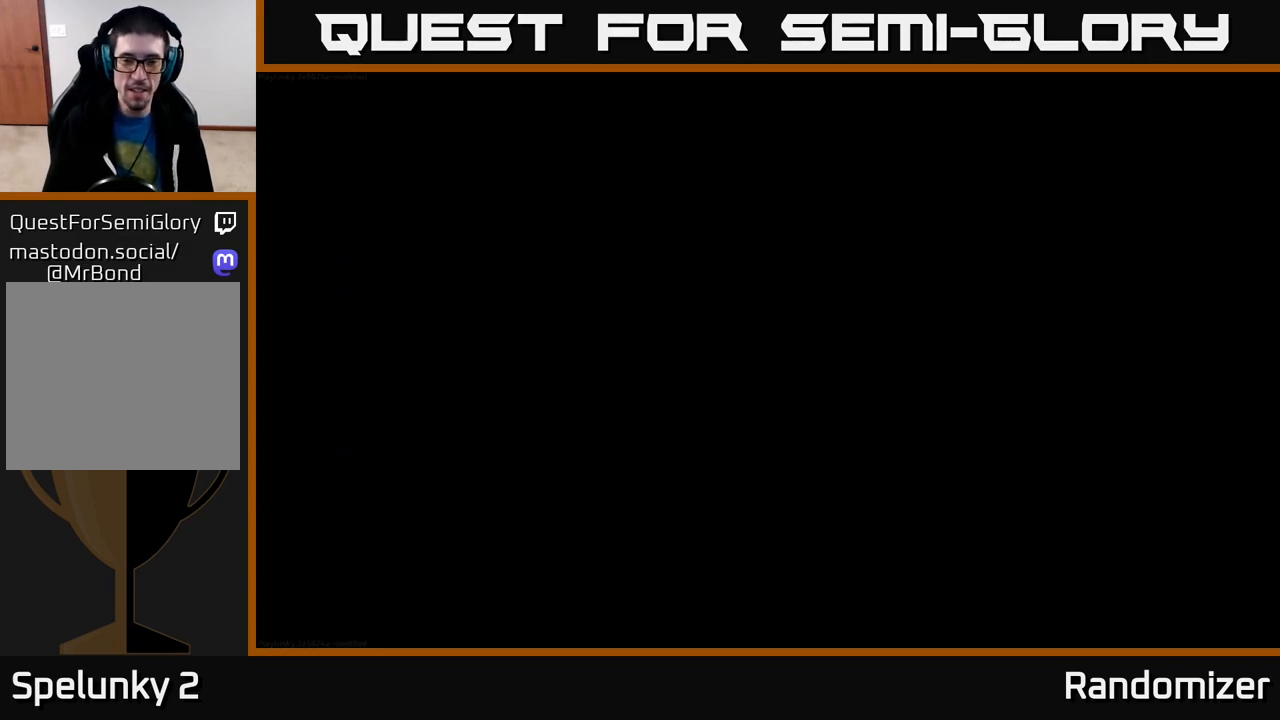
{"buttons": [], "left_stick": "center", "right_stick": "center", "events": []}
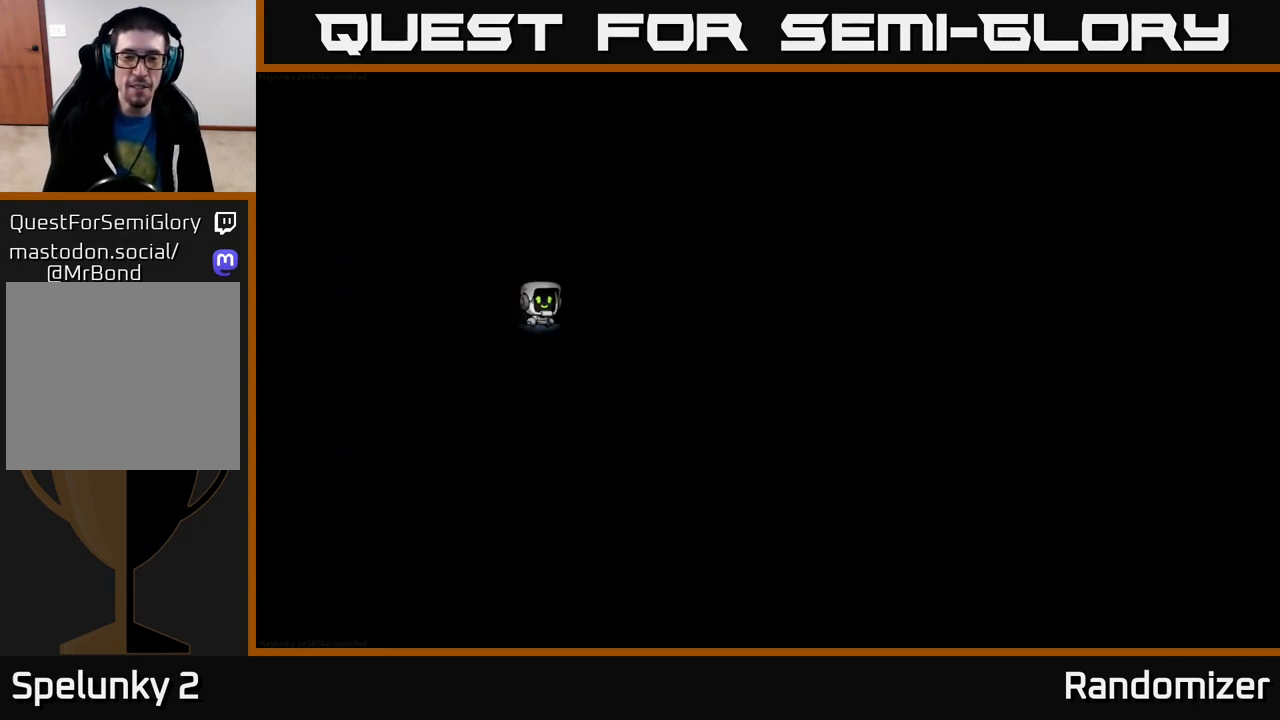
{"buttons": [], "left_stick": "center", "right_stick": "center", "events": []}
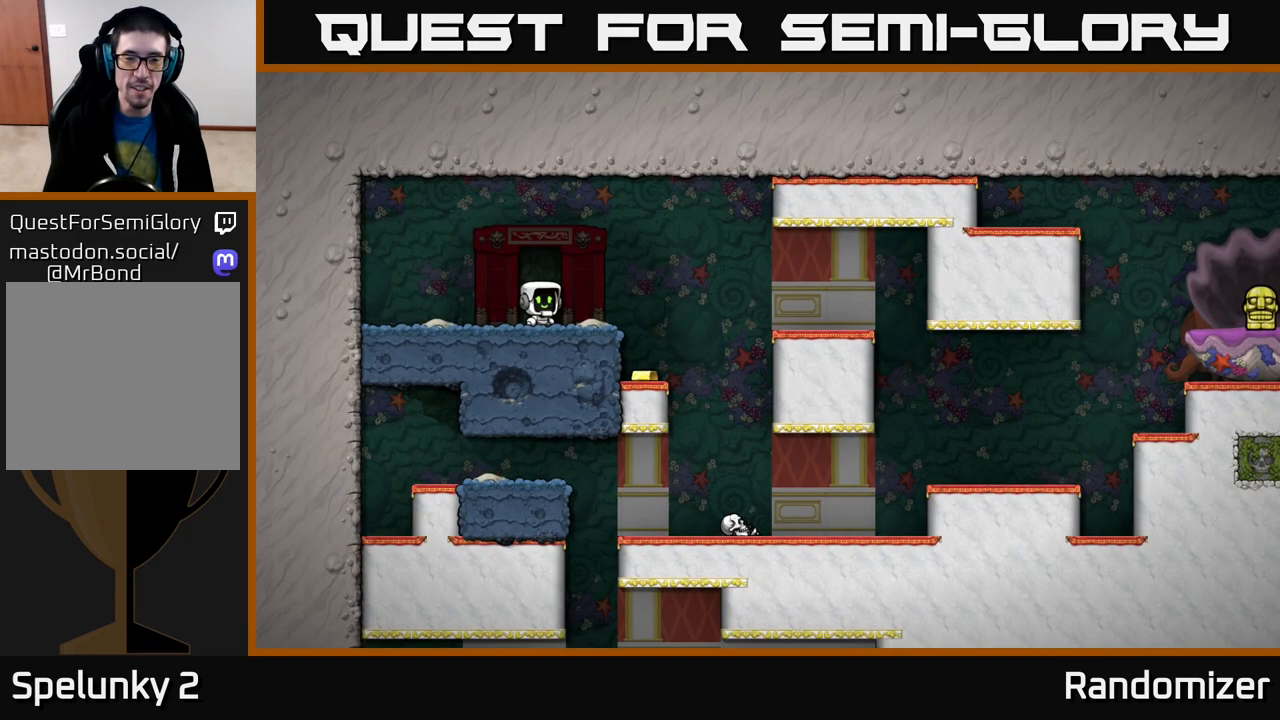
{"buttons": [], "left_stick": "left", "right_stick": "center", "events": [[33, "left_stick", "right"], [483, "left_stick", "left"]]}
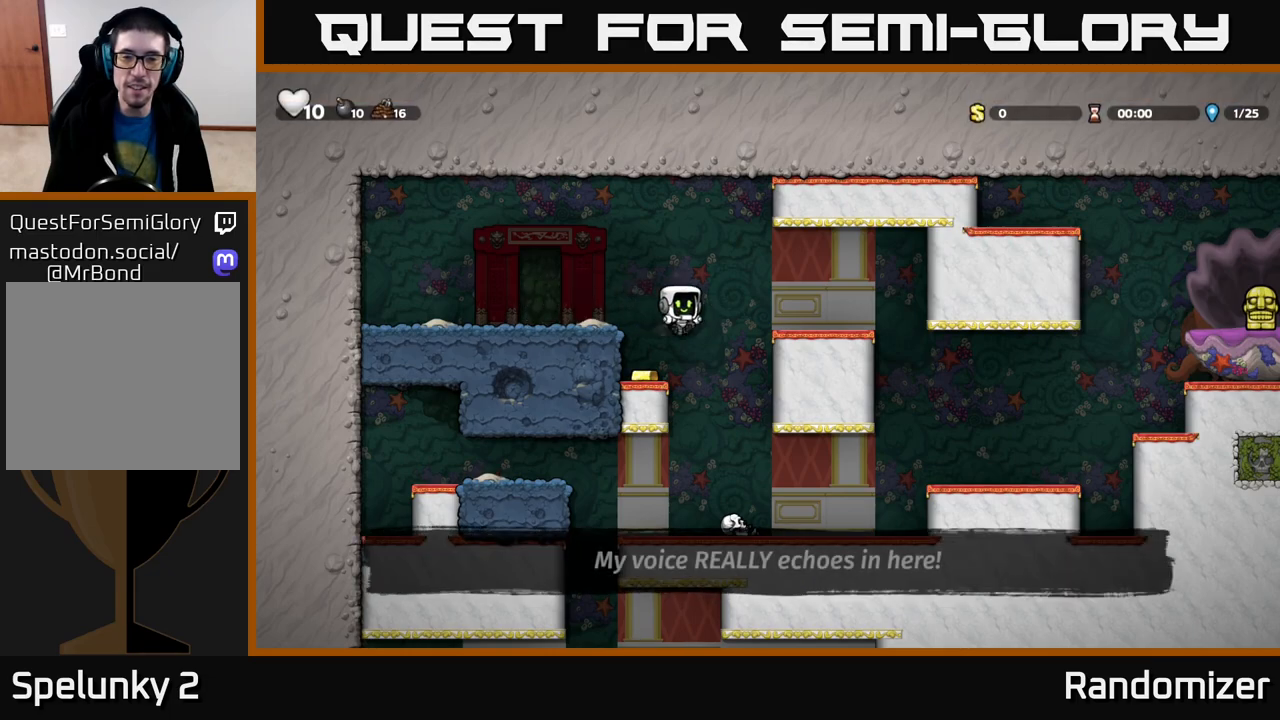
{"buttons": ["A"], "left_stick": "right", "right_stick": "center", "events": [[250, "left_stick", "center"], [383, "left_stick", "right"], [500, "A", "down"]]}
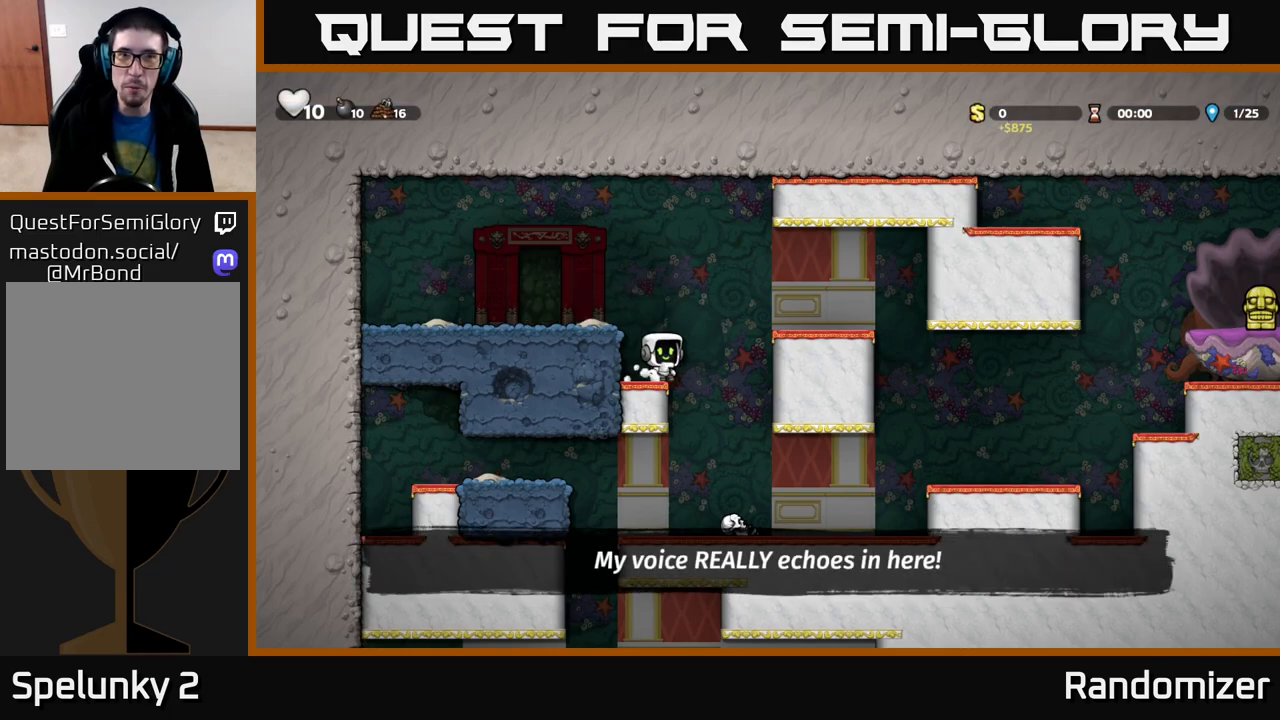
{"buttons": ["A"], "left_stick": "right", "right_stick": "center", "events": [[217, "A", "up"], [450, "A", "down"]]}
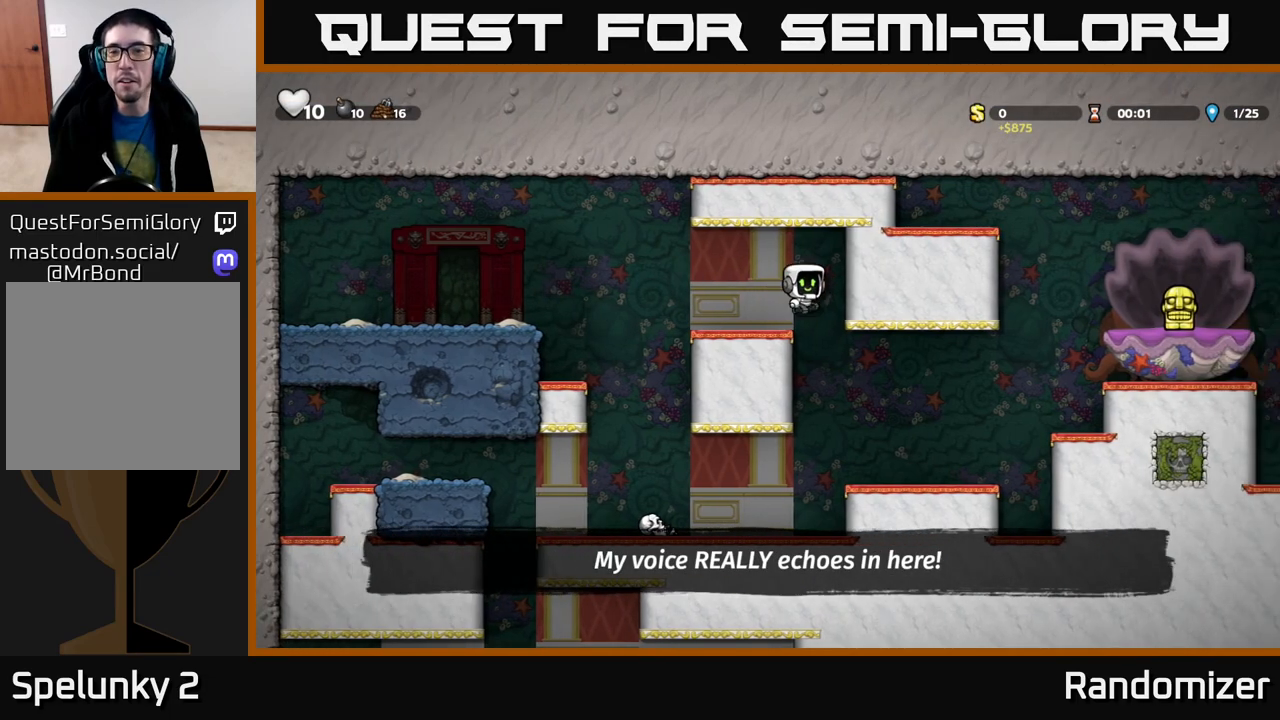
{"buttons": [], "left_stick": "right", "right_stick": "center", "events": [[33, "A", "up"]]}
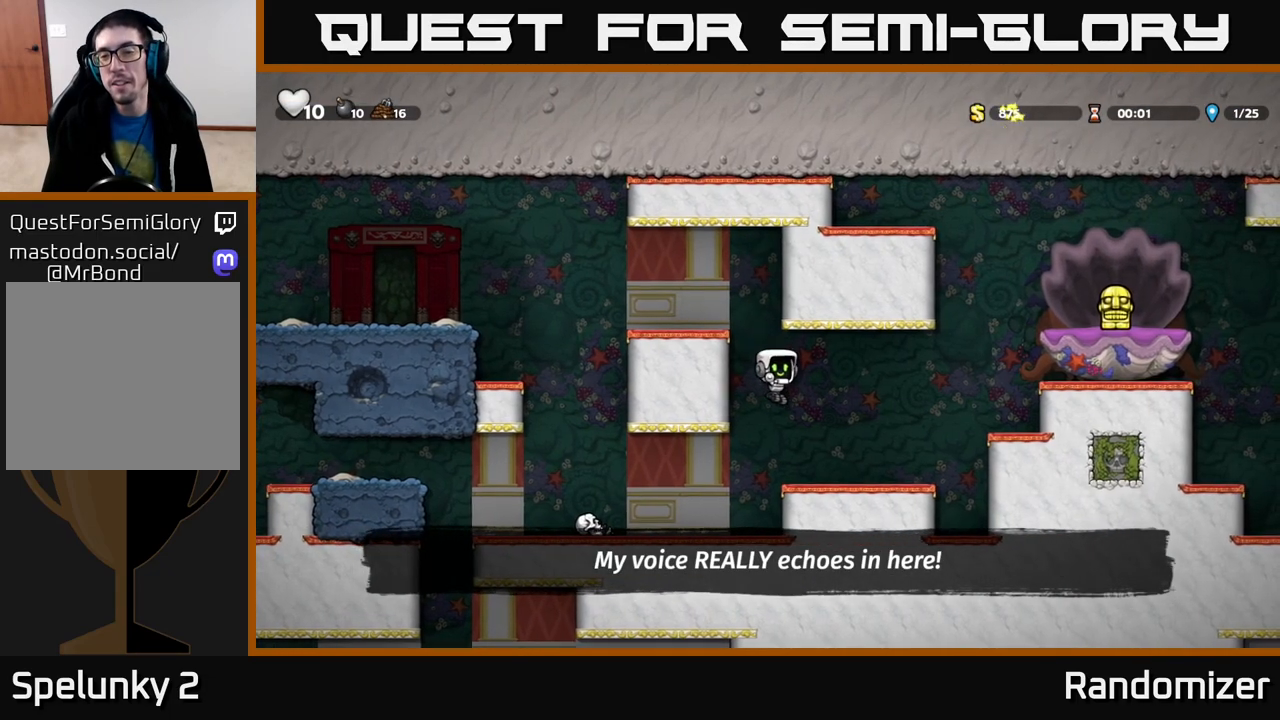
{"buttons": [], "left_stick": "right", "right_stick": "center", "events": [[167, "A", "down"], [350, "A", "up"]]}
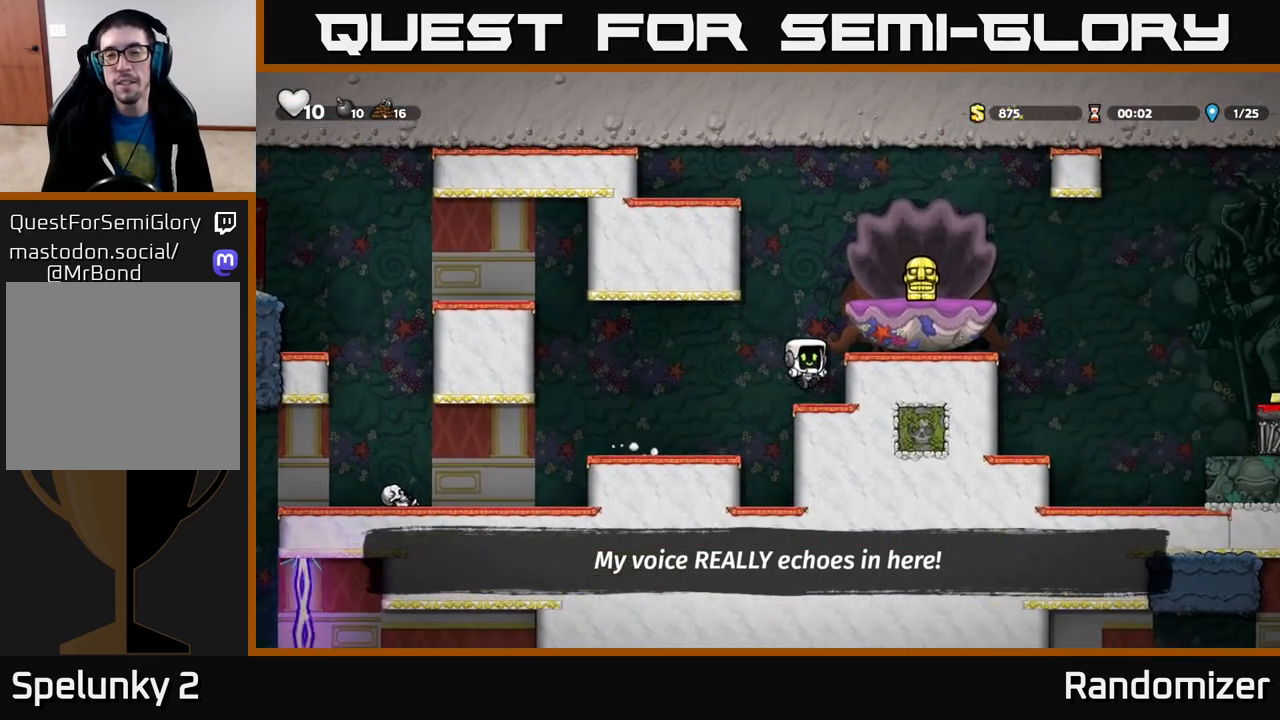
{"buttons": [], "left_stick": "center", "right_stick": "center", "events": [[167, "left_stick", "center"], [217, "A", "down"], [367, "A", "up"], [433, "left_stick", "right"], [500, "left_stick", "center"]]}
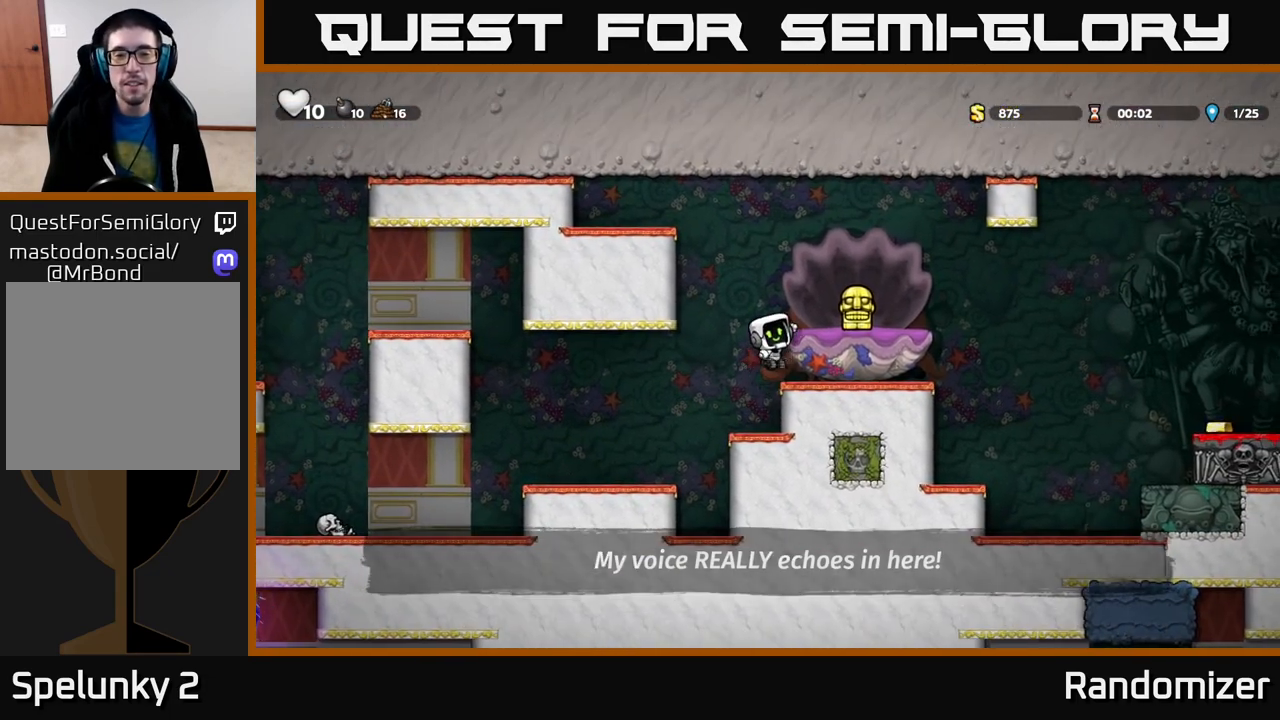
{"buttons": [], "left_stick": "right", "right_stick": "center", "events": [[283, "A", "down"], [367, "left_stick", "right"], [433, "A", "up"]]}
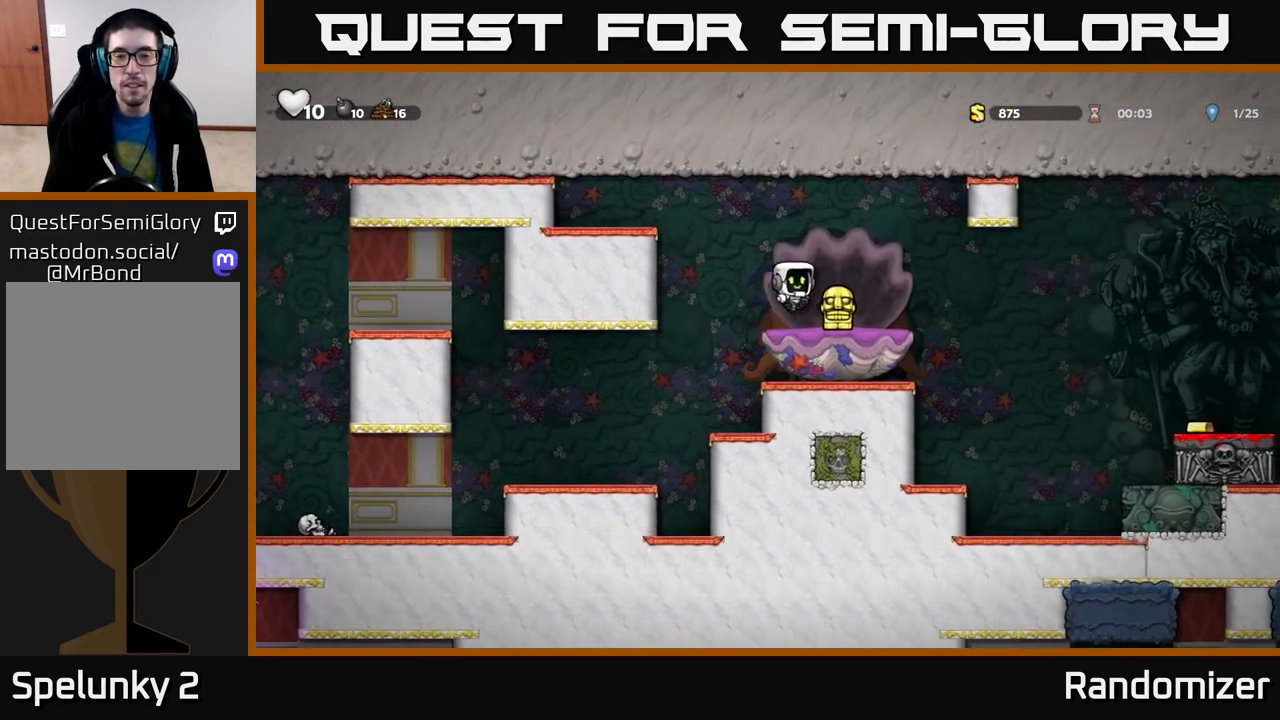
{"buttons": [], "left_stick": "right", "right_stick": "center", "events": [[33, "left_stick", "center"], [183, "left_stick", "down"], [250, "X", "down"], [317, "X", "up"], [317, "left_stick", "right"]]}
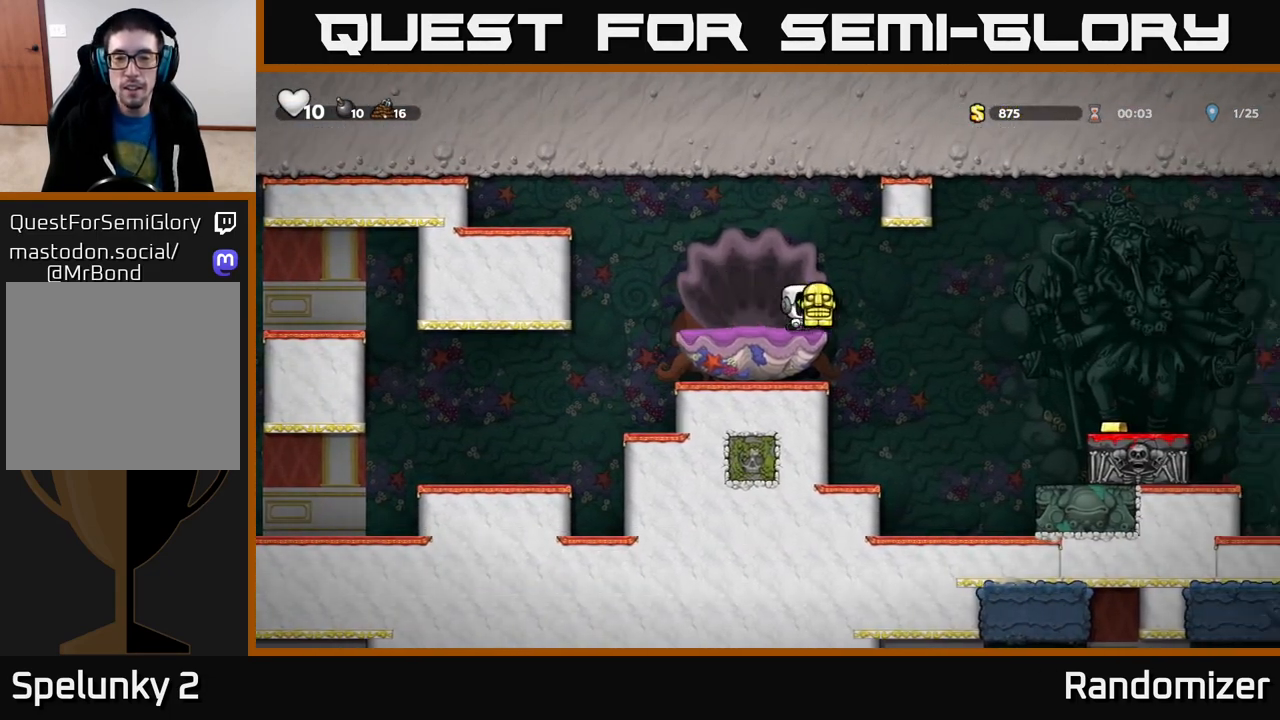
{"buttons": [], "left_stick": "right", "right_stick": "center", "events": [[33, "A", "down"], [117, "A", "up"]]}
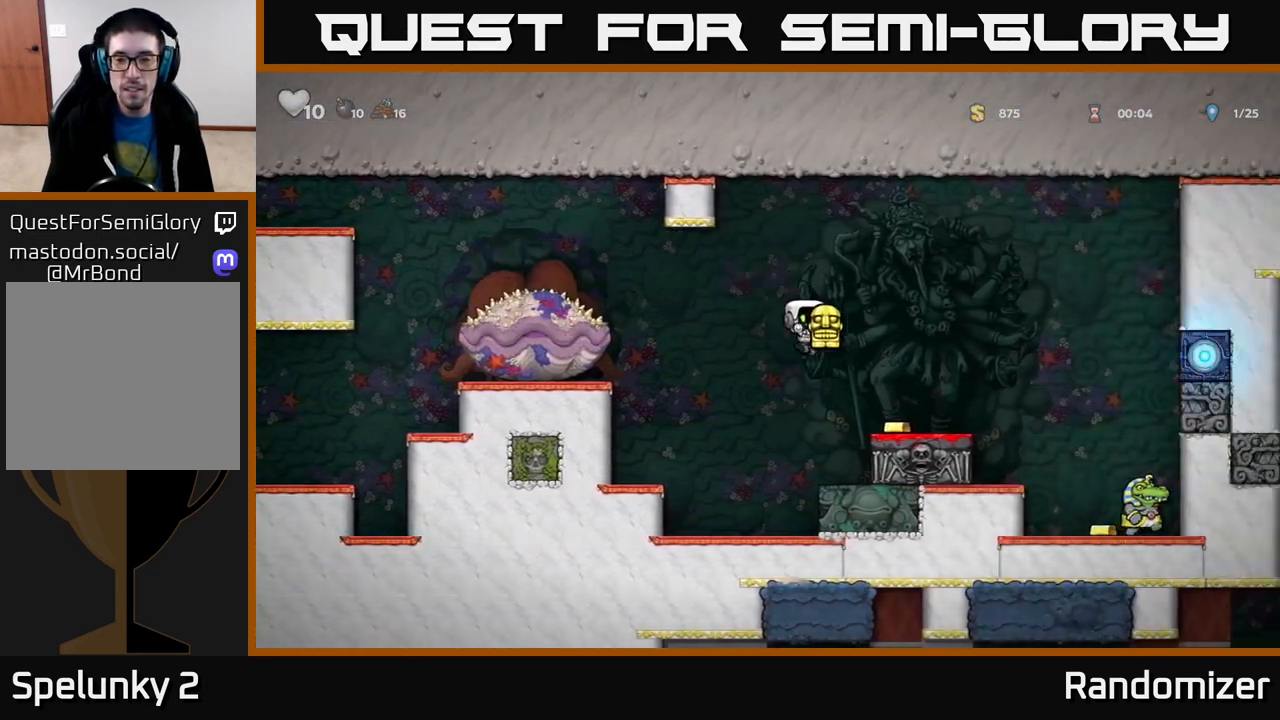
{"buttons": [], "left_stick": "center", "right_stick": "center", "events": [[100, "left_stick", "center"], [250, "A", "down"], [367, "left_stick", "right"], [383, "A", "up"], [450, "left_stick", "center"]]}
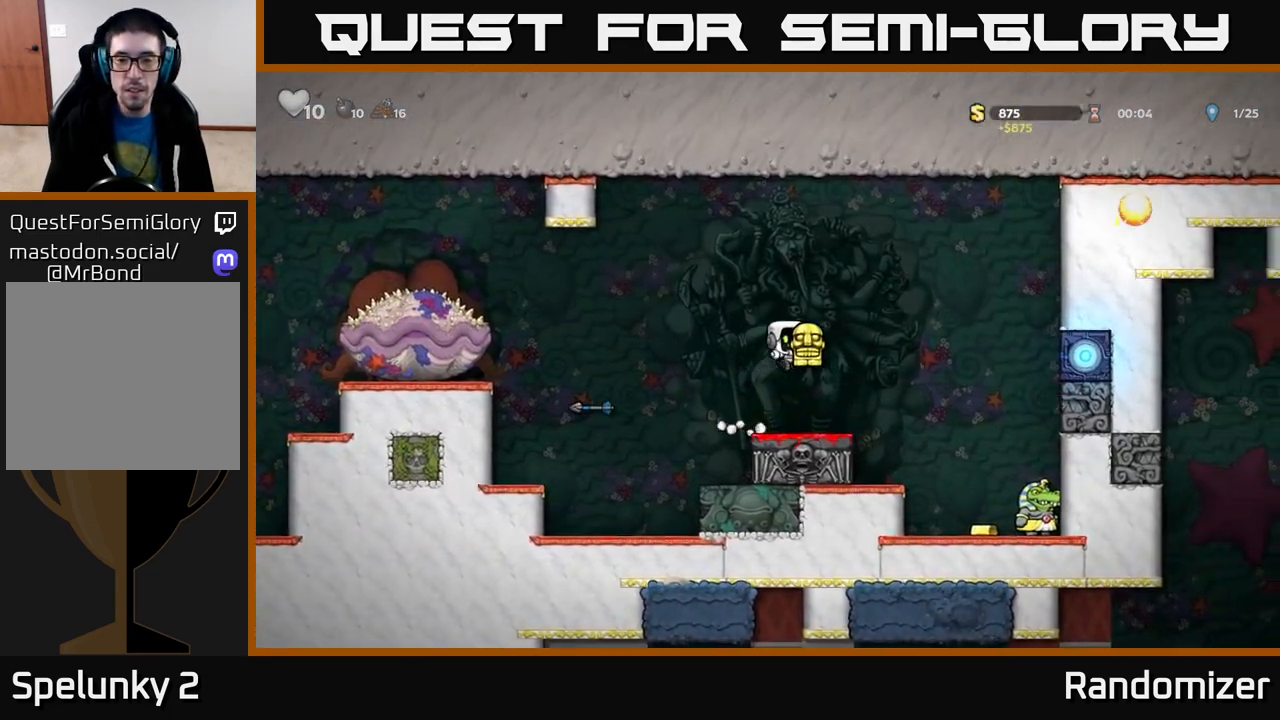
{"buttons": [], "left_stick": "center", "right_stick": "center", "events": []}
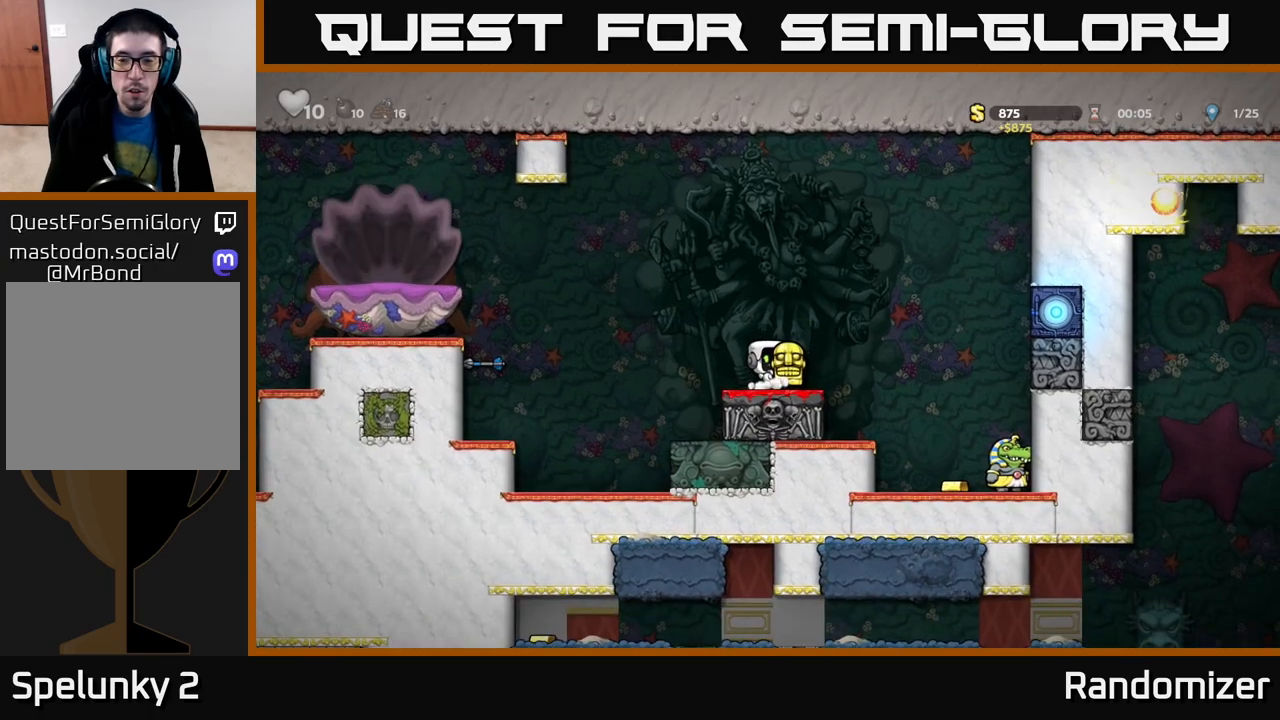
{"buttons": [], "left_stick": "right", "right_stick": "center", "events": [[317, "left_stick", "right"], [333, "A", "down"], [467, "A", "up"]]}
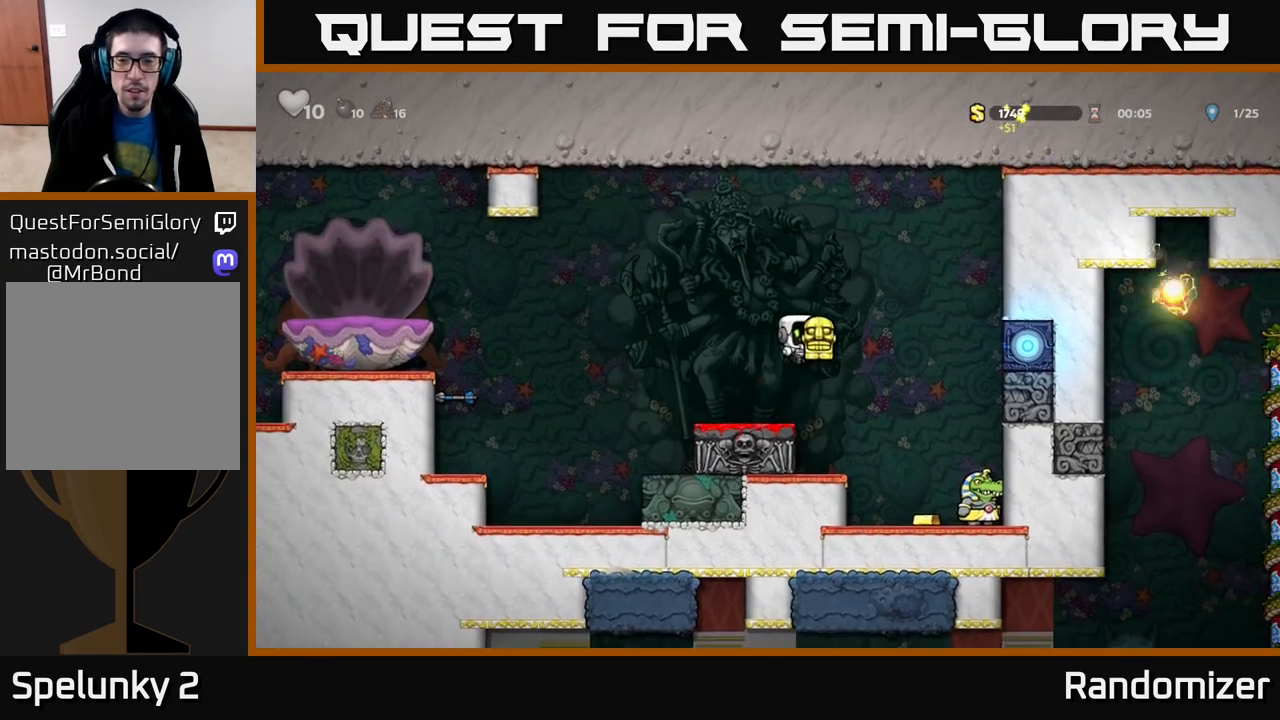
{"buttons": ["A"], "left_stick": "up-left", "right_stick": "center", "events": [[300, "A", "down"], [333, "left_stick", "left"], [467, "left_stick", "up-left"]]}
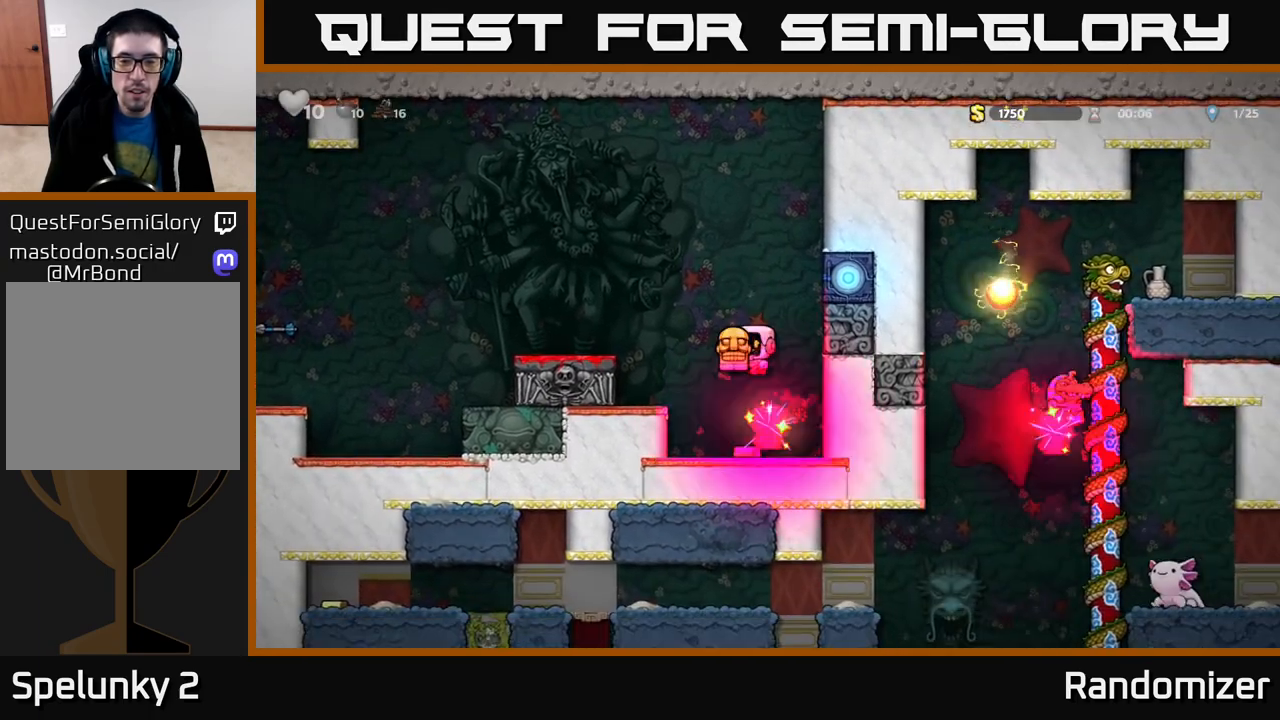
{"buttons": [], "left_stick": "center", "right_stick": "center", "events": [[317, "A", "up"], [317, "left_stick", "center"]]}
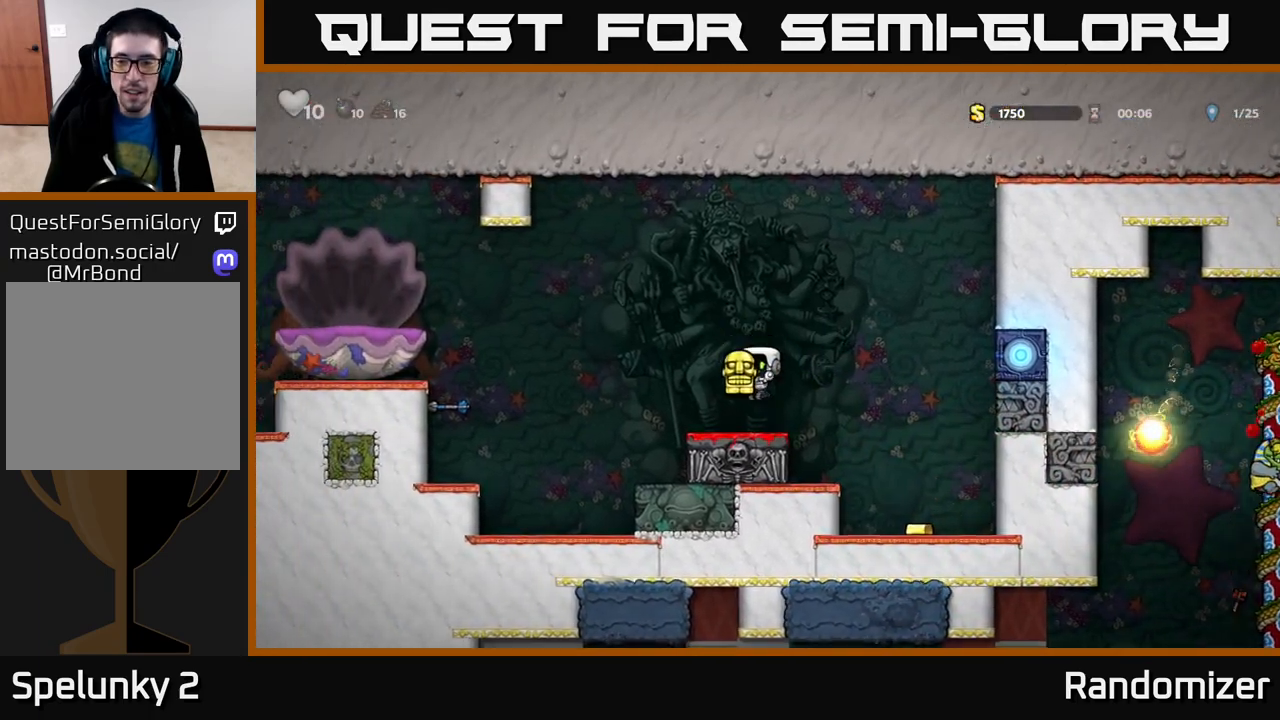
{"buttons": [], "left_stick": "center", "right_stick": "center", "events": [[100, "left_stick", "right"], [150, "A", "down"], [233, "A", "up"], [467, "left_stick", "center"]]}
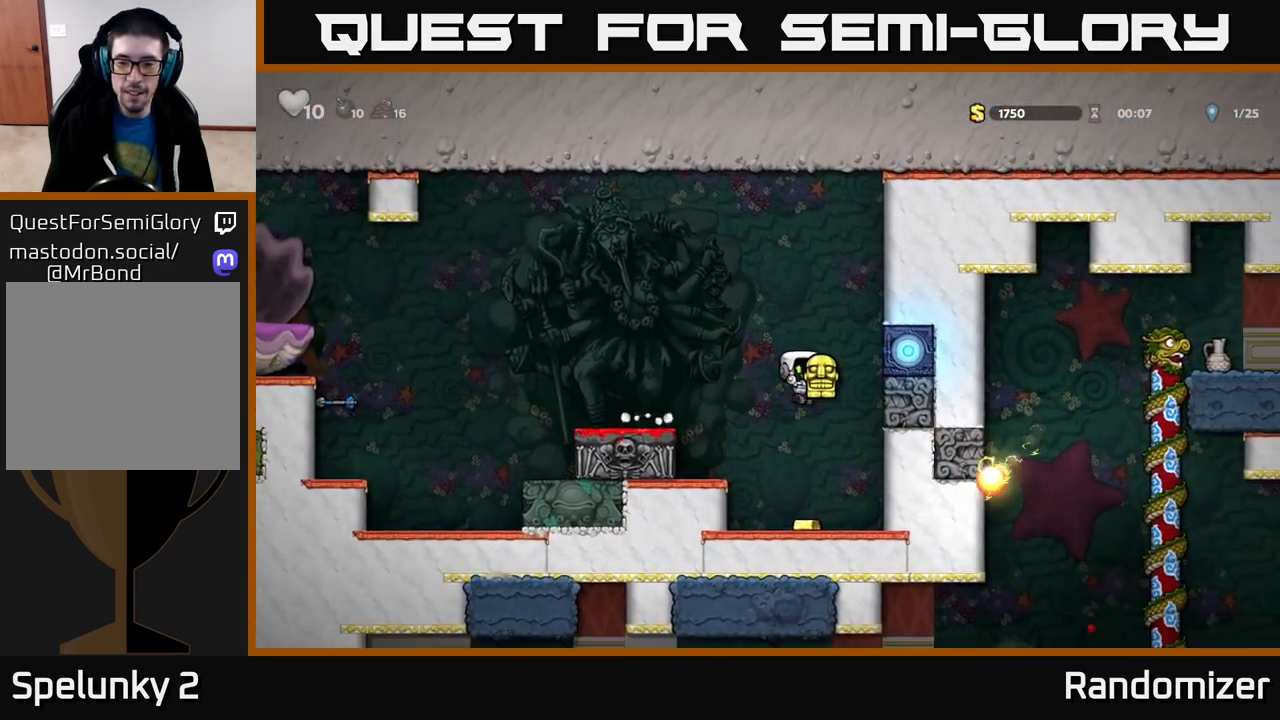
{"buttons": ["A"], "left_stick": "left", "right_stick": "center", "events": [[133, "left_stick", "left"], [200, "left_stick", "center"], [267, "left_stick", "right"], [333, "left_stick", "left"], [367, "A", "down"]]}
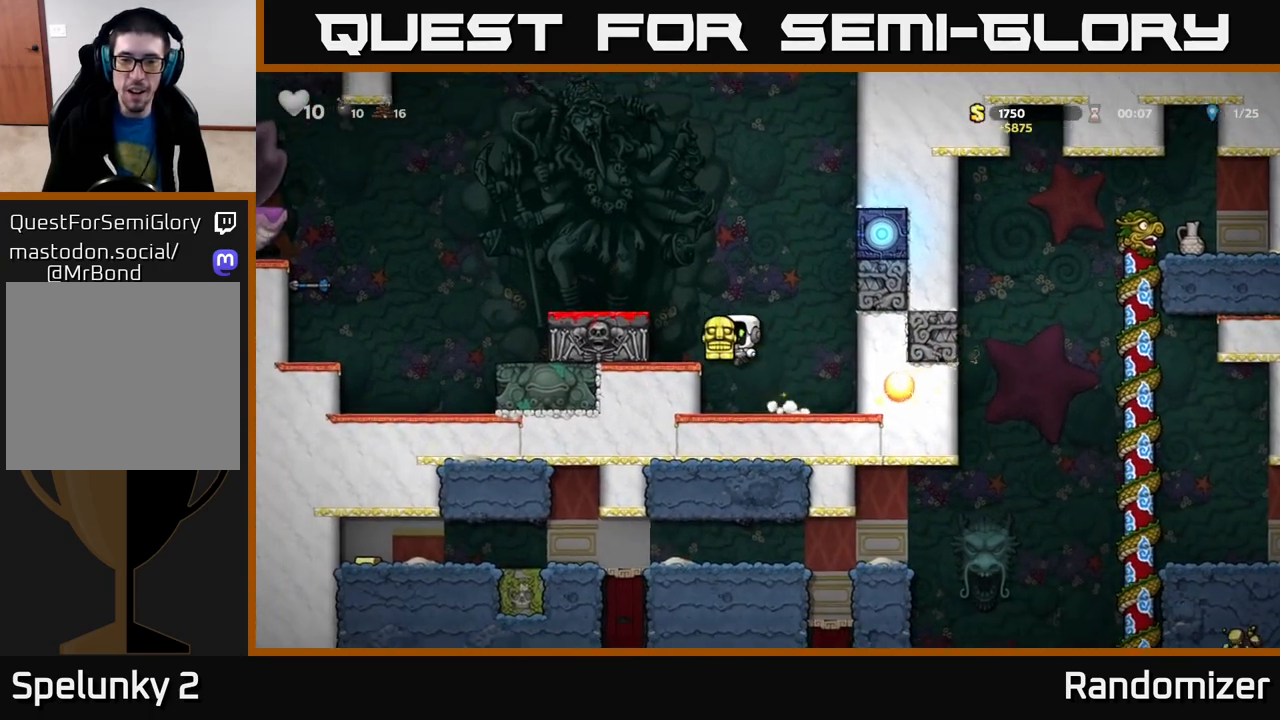
{"buttons": [], "left_stick": "left", "right_stick": "center", "events": [[67, "A", "up"], [267, "A", "down"], [350, "A", "up"]]}
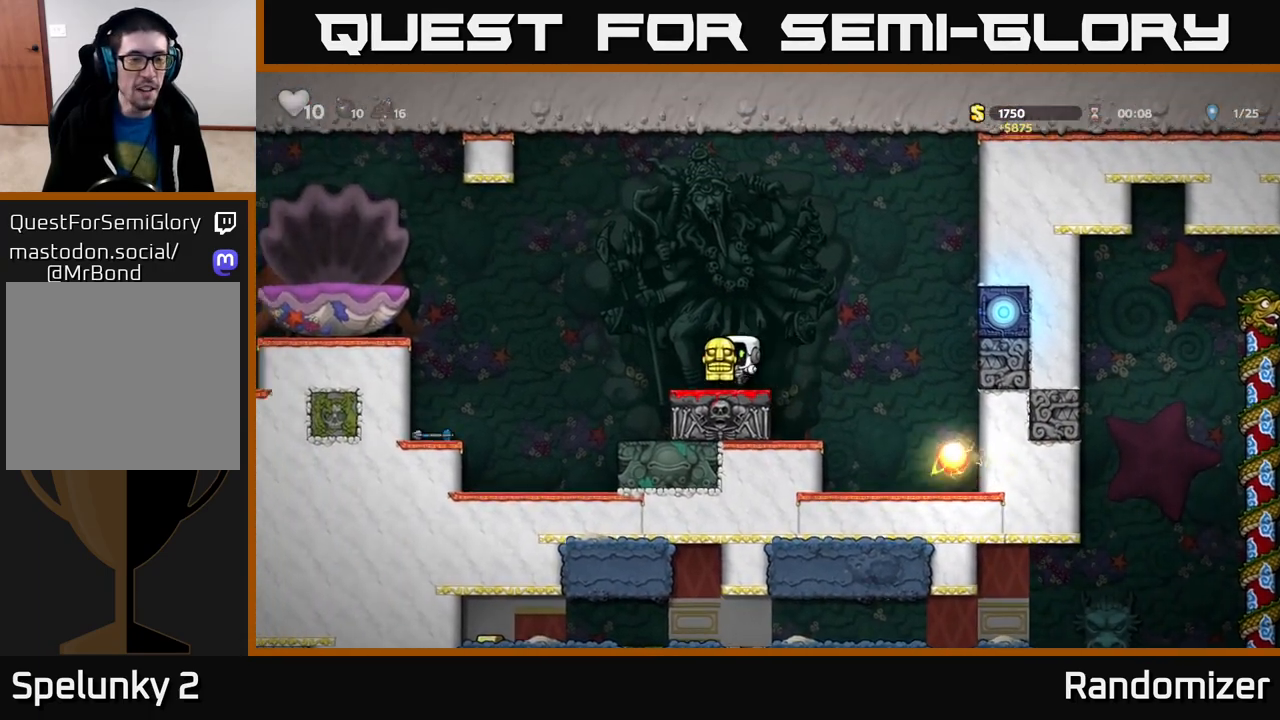
{"buttons": ["A"], "left_stick": "left", "right_stick": "center", "events": [[183, "A", "down"]]}
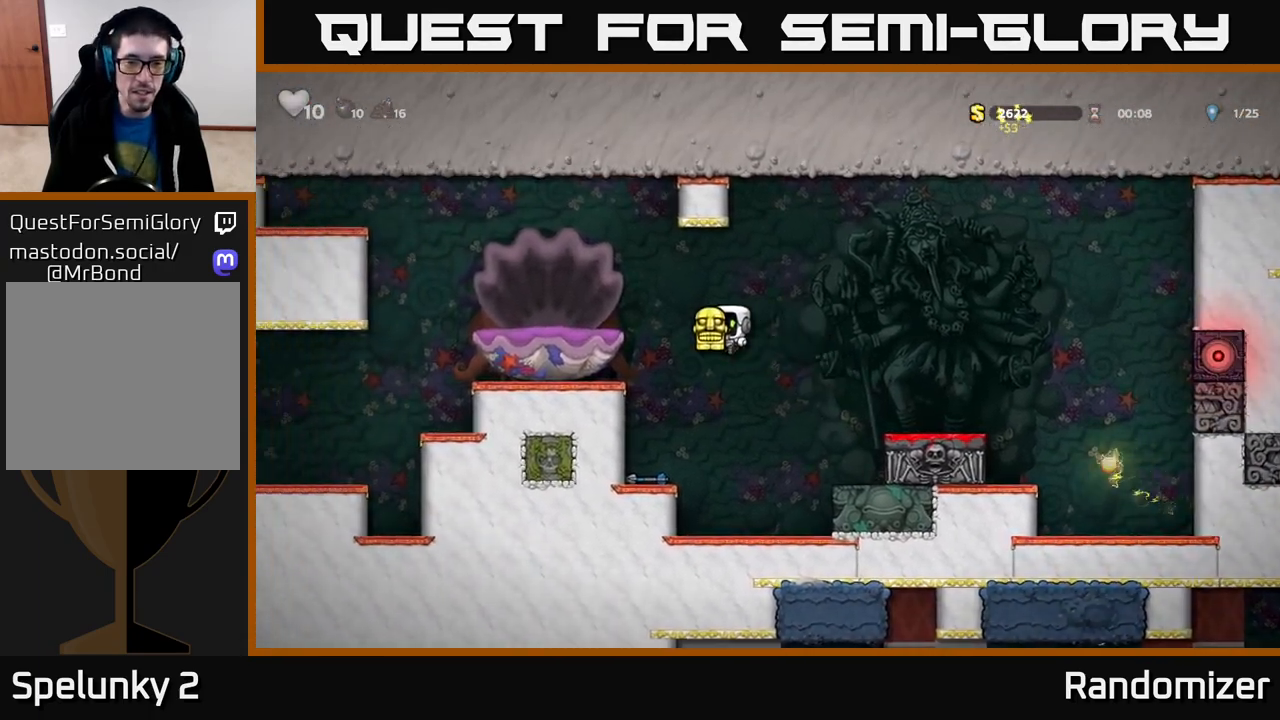
{"buttons": ["A"], "left_stick": "center", "right_stick": "center", "events": [[117, "A", "up"], [317, "left_stick", "center"], [367, "A", "down"]]}
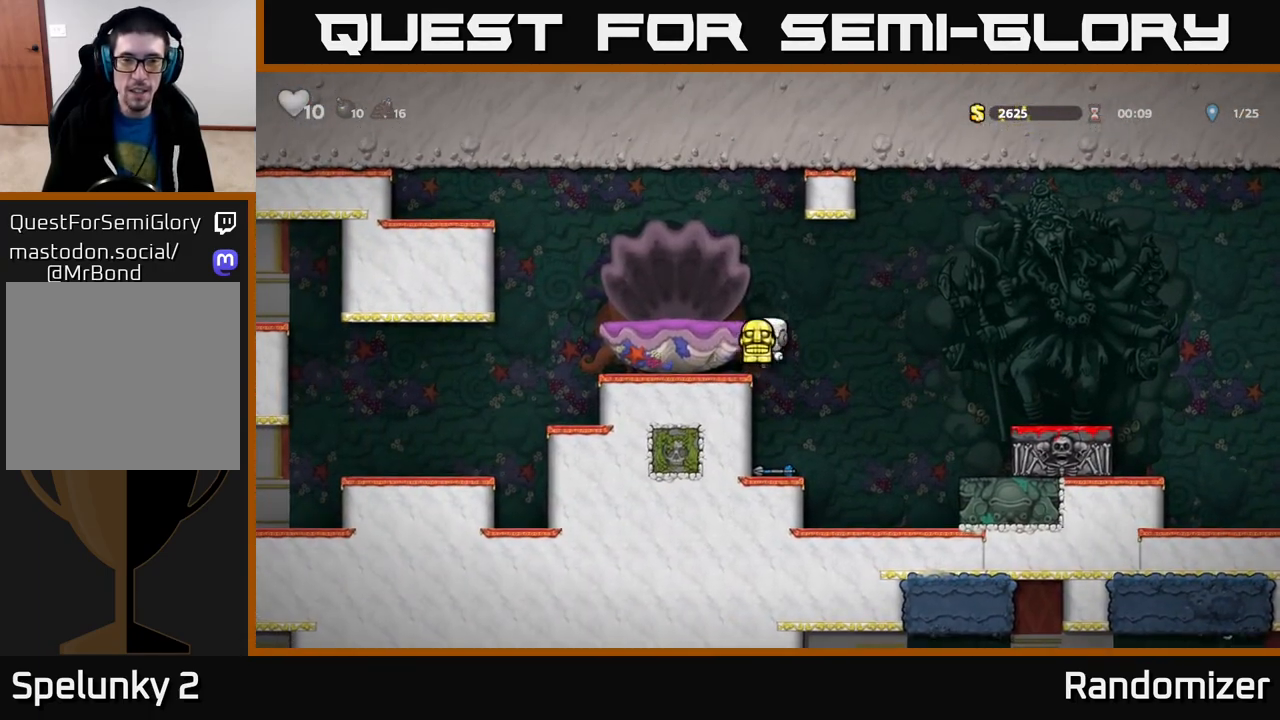
{"buttons": ["A"], "left_stick": "left", "right_stick": "center", "events": [[17, "left_stick", "left"], [50, "A", "up"], [167, "left_stick", "center"], [400, "A", "down"], [500, "left_stick", "left"]]}
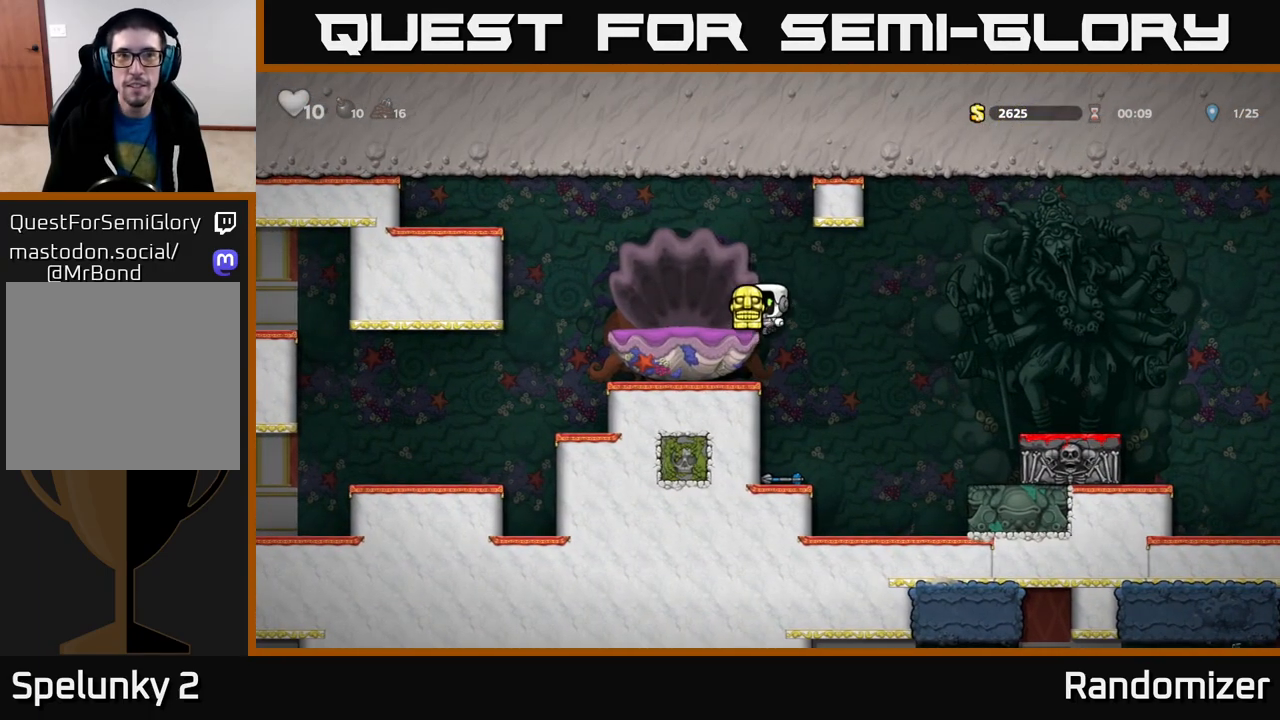
{"buttons": [], "left_stick": "center", "right_stick": "center", "events": [[17, "A", "up"], [300, "A", "down"], [350, "A", "up"], [450, "left_stick", "center"]]}
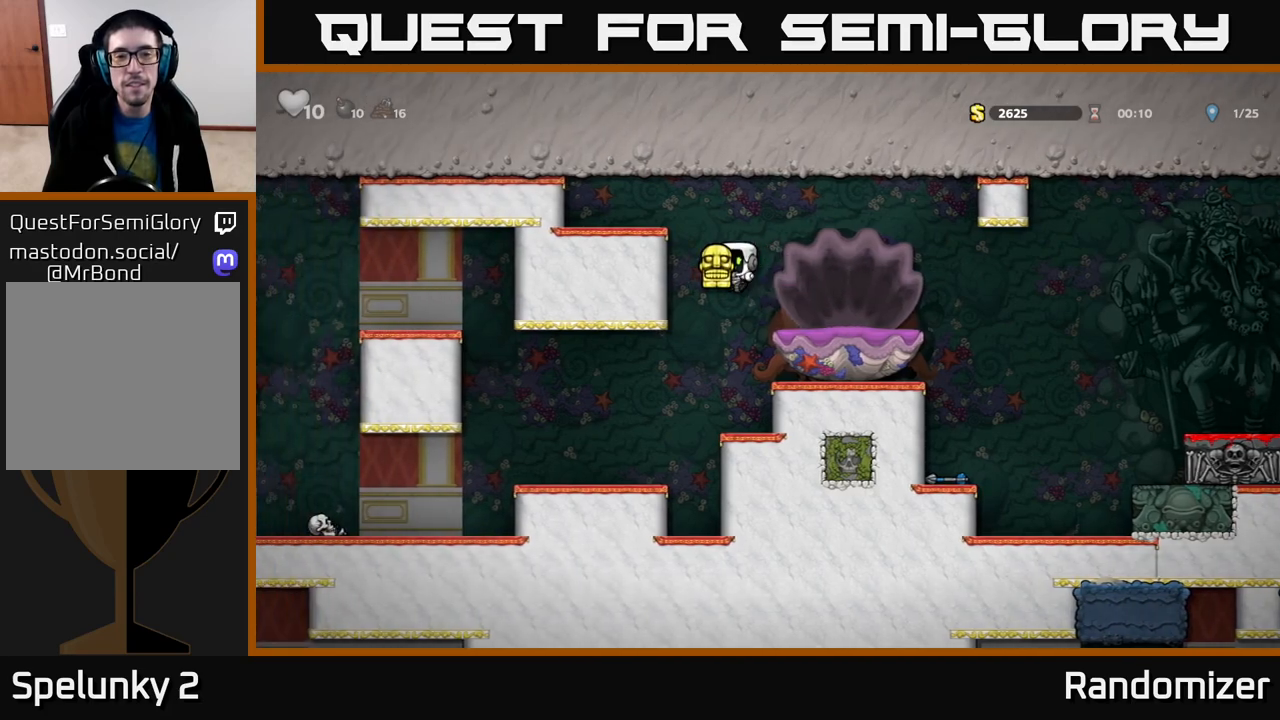
{"buttons": [], "left_stick": "left", "right_stick": "center", "events": [[83, "left_stick", "left"]]}